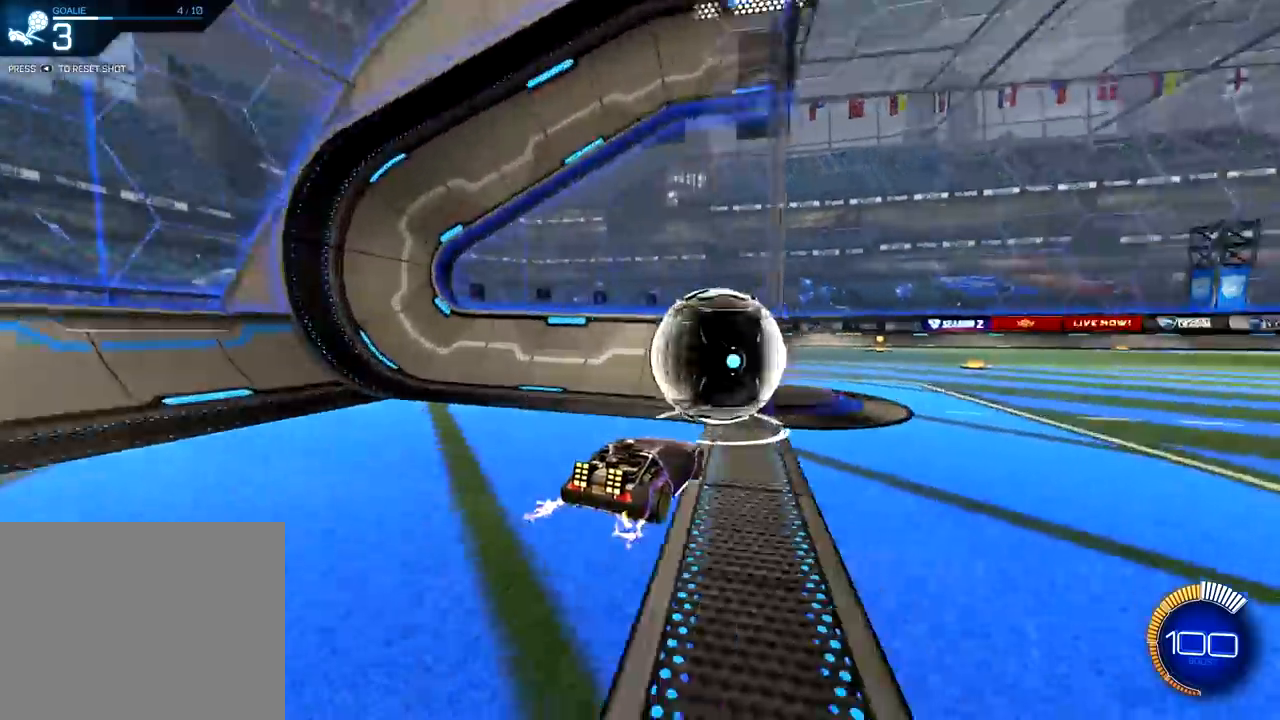
Gameplay with a controller (PlayStation layout); each line is a JSON object with the inputs held at the frame after it. "events" lists button and stick changes between this image and that frame as [ms after this image, input, new state], when the widget could be followed in between.
{"buttons": ["R1", "R2"], "left_stick": "center", "right_stick": "center", "events": [[50, "L1", "up"], [50, "left_stick", "left"], [150, "R2", "down"], [216, "left_stick", "center"], [233, "R1", "down"], [283, "L2", "up"]]}
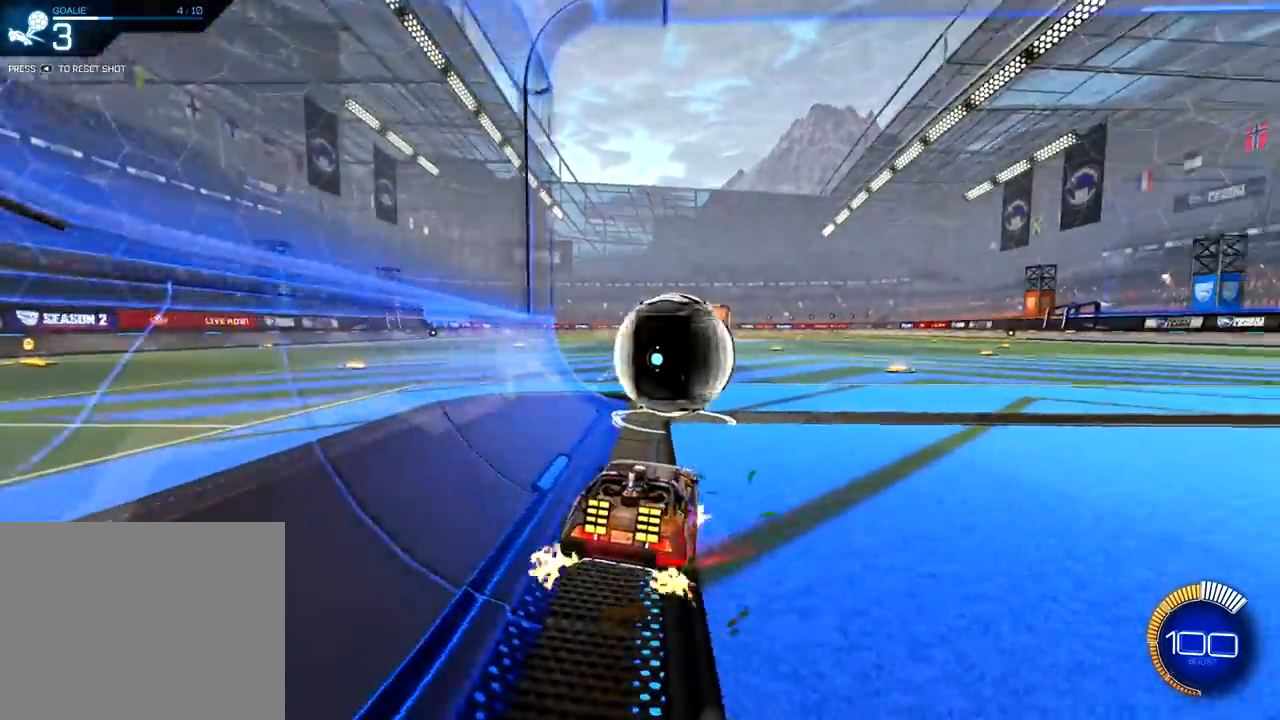
{"buttons": ["R1", "R2"], "left_stick": "left", "right_stick": "center", "events": [[67, "left_stick", "right"], [167, "TRIANGLE", "down"], [250, "left_stick", "left"], [284, "TRIANGLE", "up"]]}
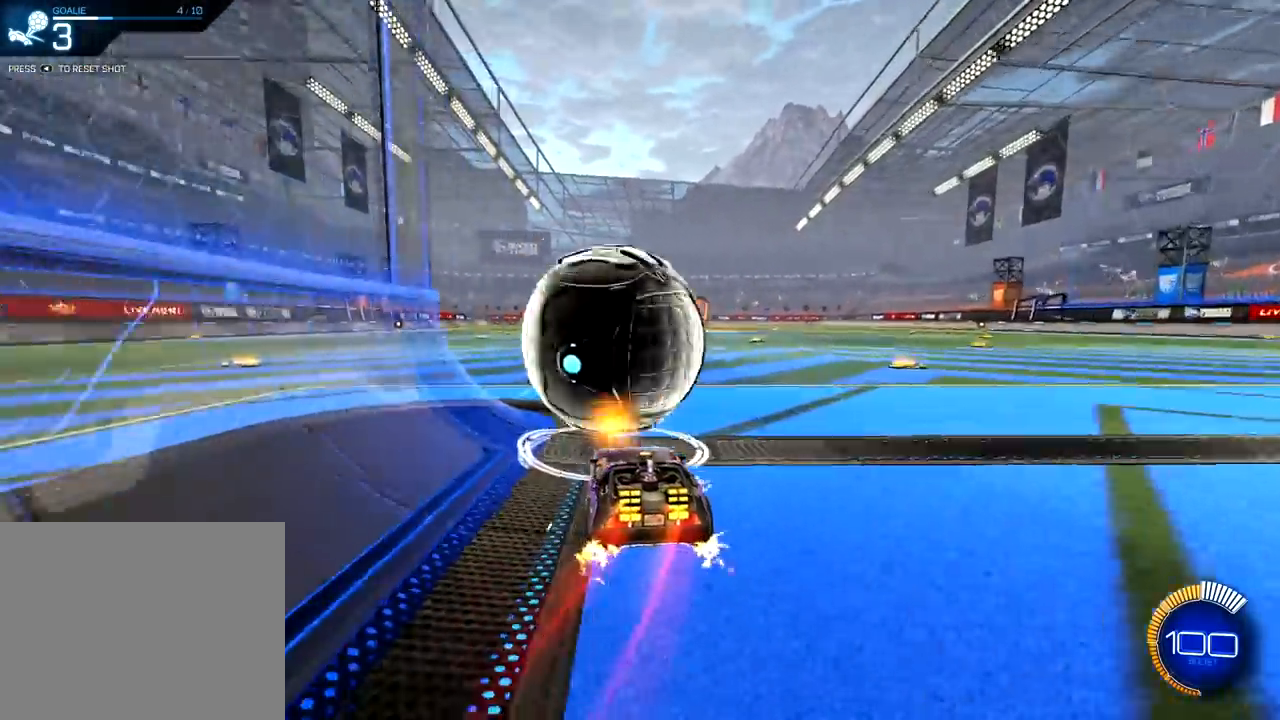
{"buttons": ["L2"], "left_stick": "right", "right_stick": "center", "events": [[67, "left_stick", "center"], [251, "L2", "down"], [251, "R1", "up"], [251, "R2", "up"], [251, "TRIANGLE", "down"], [284, "left_stick", "right"], [334, "TRIANGLE", "up"]]}
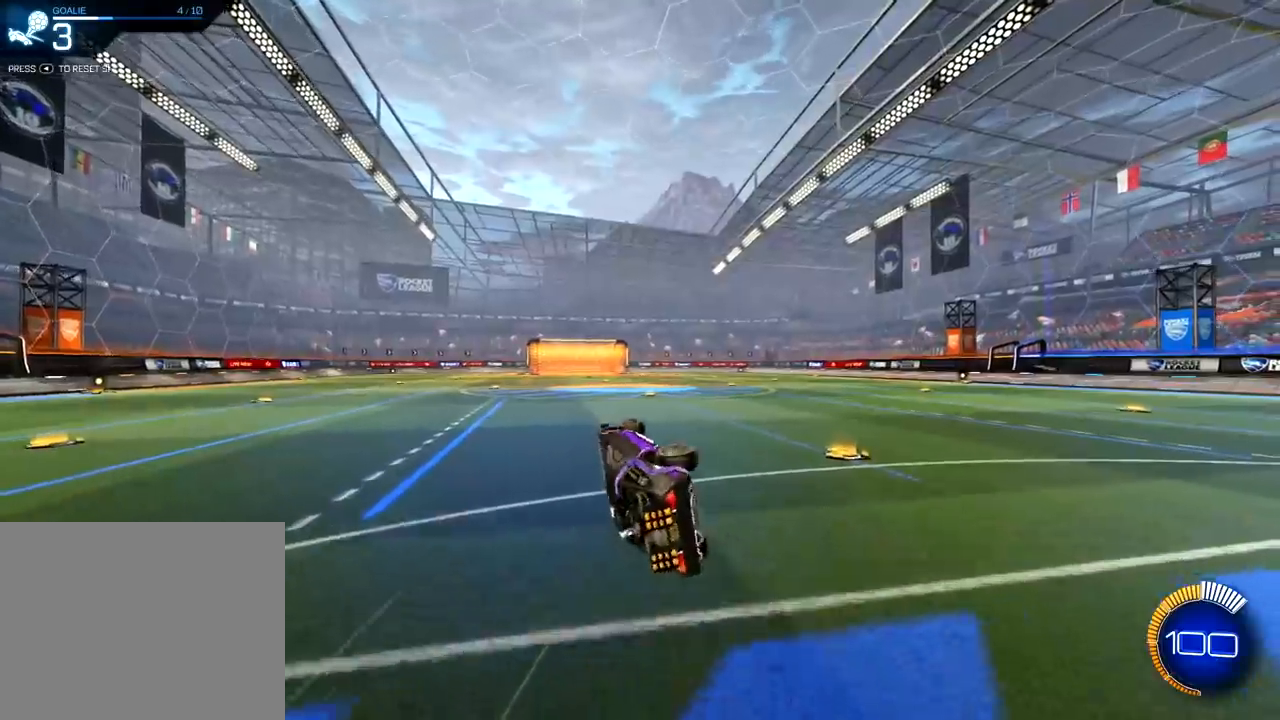
{"buttons": ["L2", "R1"], "left_stick": "right", "right_stick": "center", "events": [[367, "R1", "down"]]}
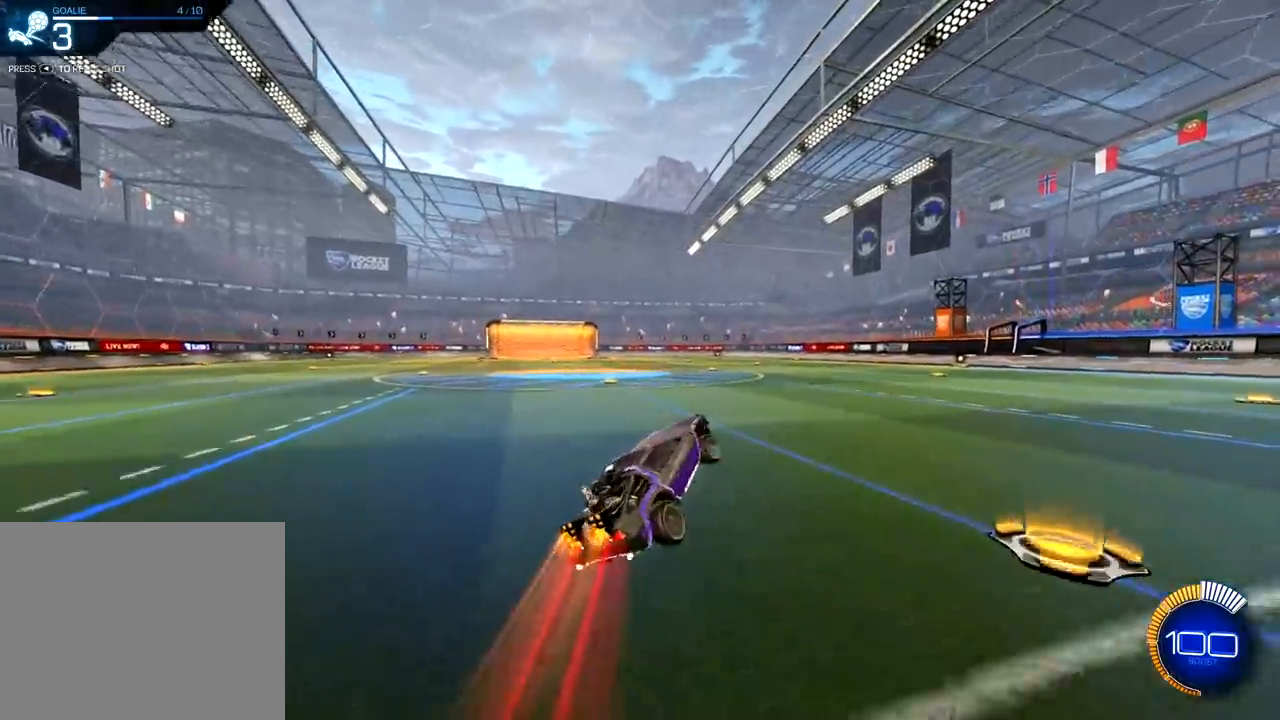
{"buttons": ["CROSS", "SQUARE", "L2"], "left_stick": "right", "right_stick": "center", "events": [[183, "R1", "up"], [350, "CROSS", "down"], [467, "SQUARE", "down"]]}
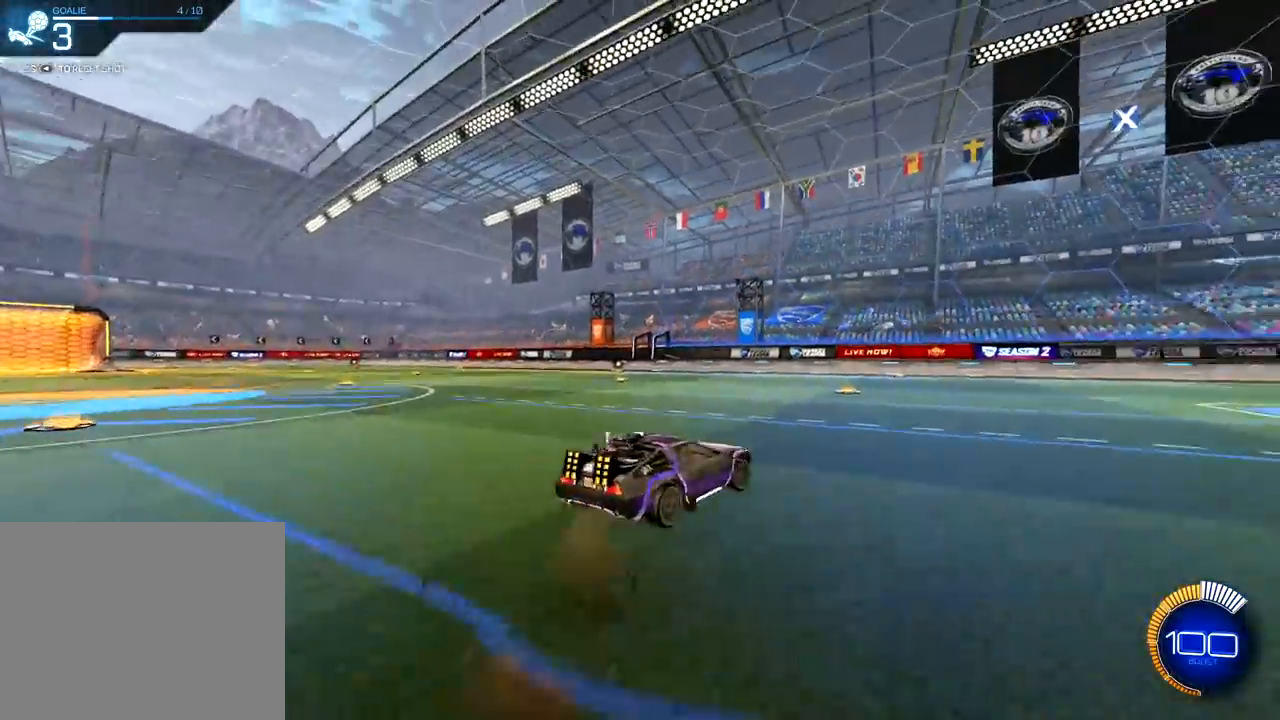
{"buttons": [], "left_stick": "center", "right_stick": "center", "events": [[83, "CROSS", "up"], [217, "CROSS", "down"], [217, "L1", "down"], [217, "L2", "up"], [217, "SQUARE", "up"], [217, "left_stick", "up-left"], [267, "CROSS", "up"], [400, "left_stick", "center"], [434, "L1", "up"]]}
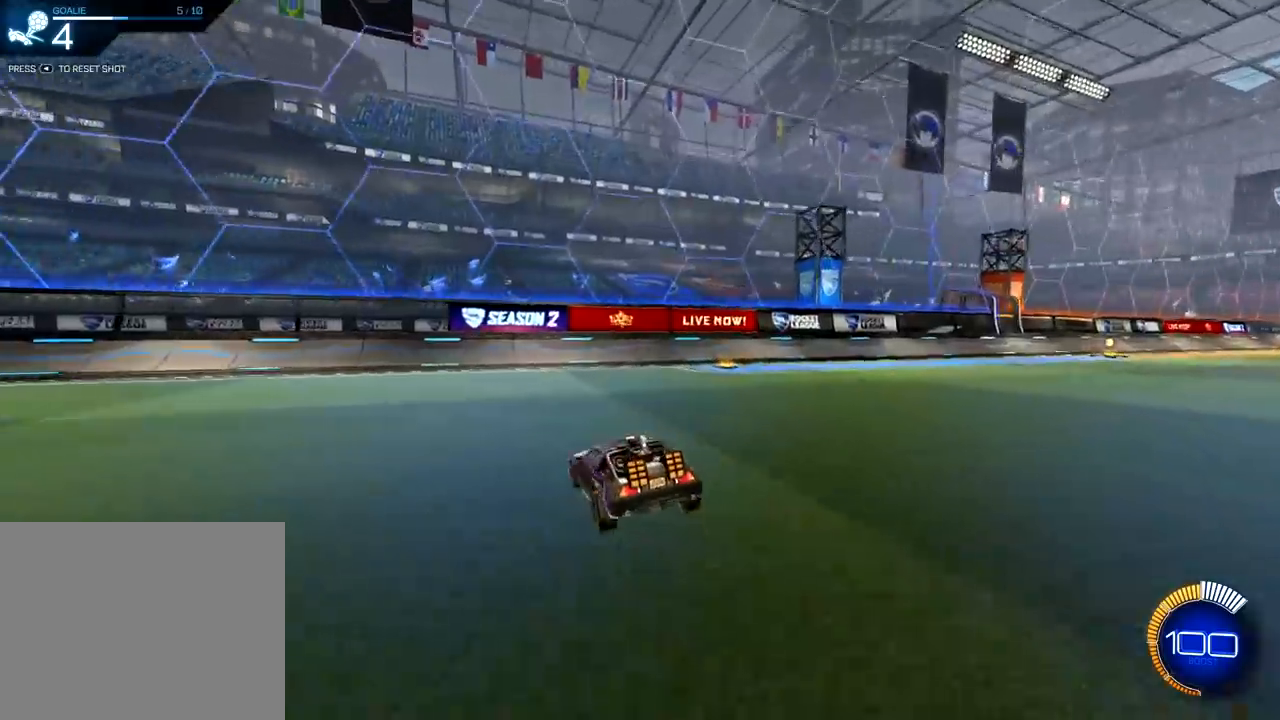
{"buttons": [], "left_stick": "center", "right_stick": "center", "events": []}
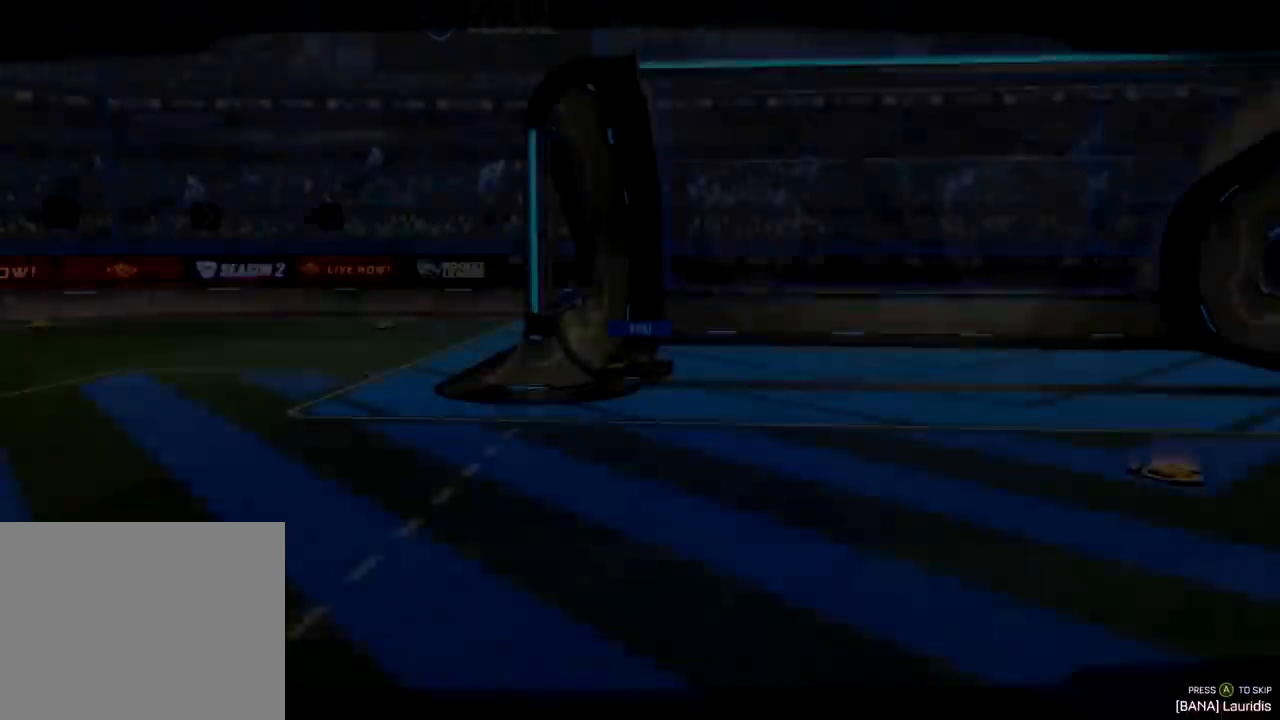
{"buttons": [], "left_stick": "center", "right_stick": "center", "events": [[167, "CROSS", "down"], [284, "CROSS", "up"]]}
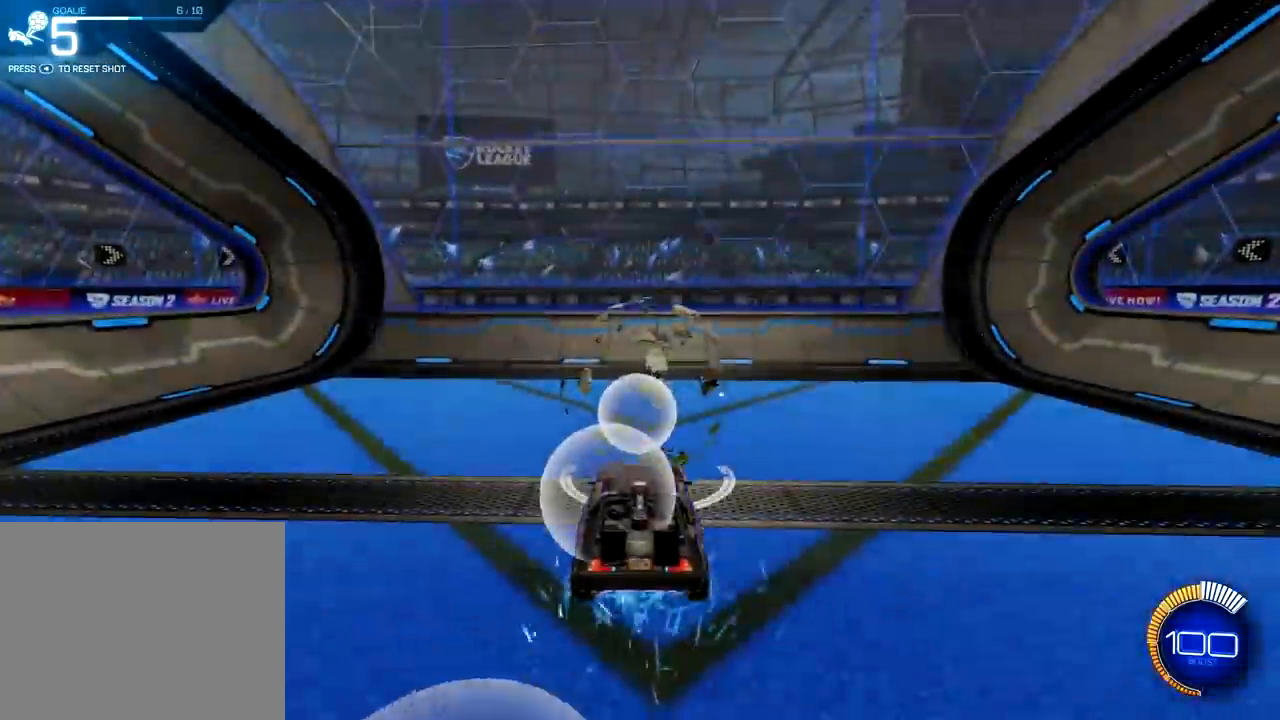
{"buttons": [], "left_stick": "center", "right_stick": "center", "events": [[100, "TRIANGLE", "down"], [216, "TRIANGLE", "up"]]}
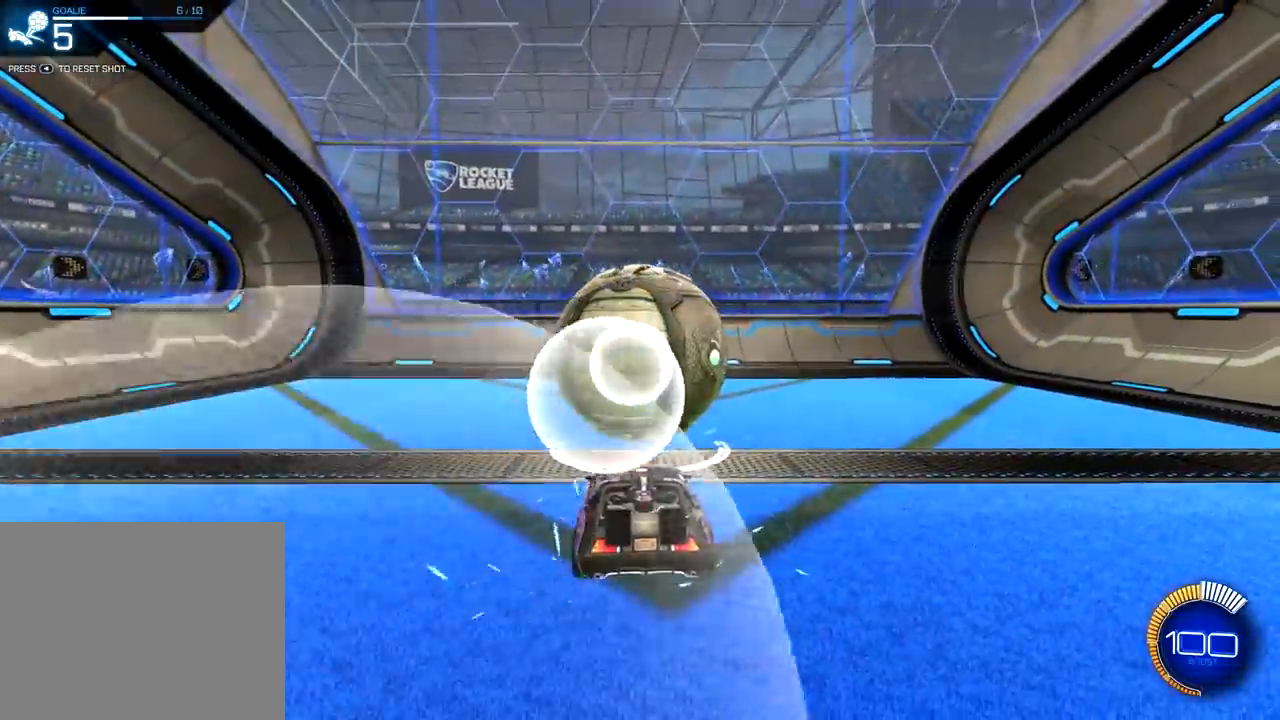
{"buttons": ["L2"], "left_stick": "center", "right_stick": "center", "events": [[50, "L2", "down"]]}
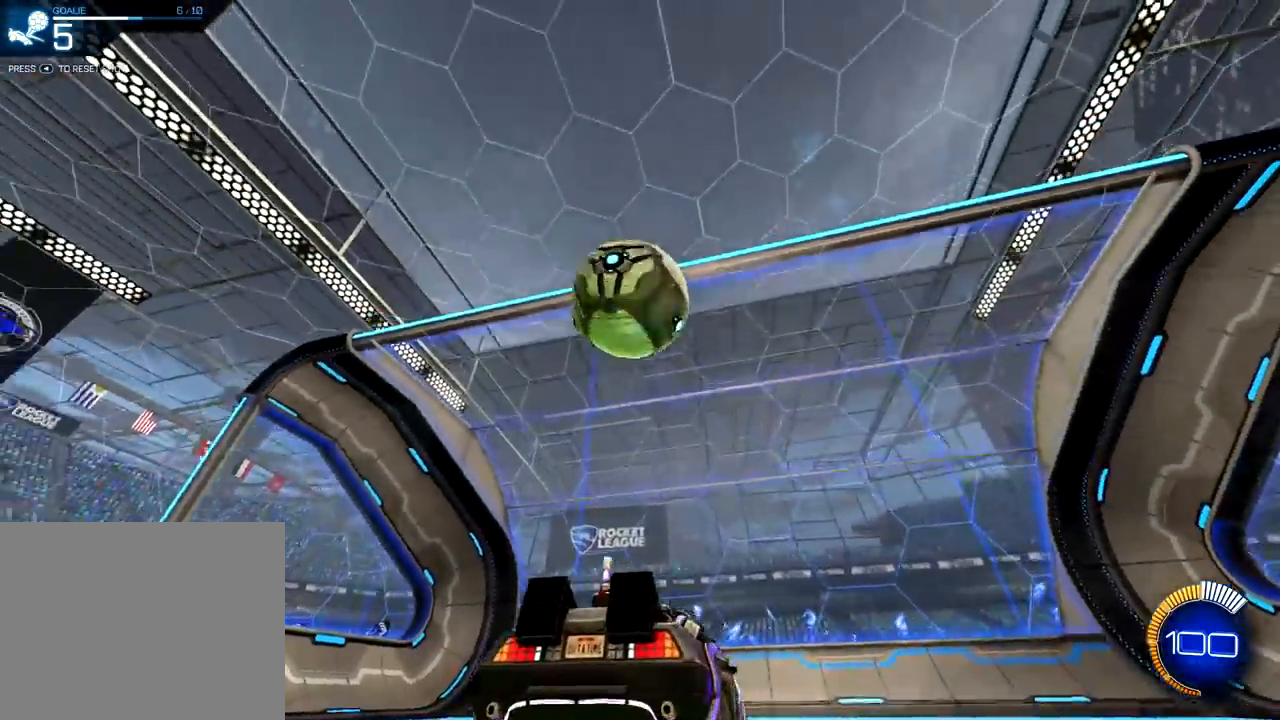
{"buttons": ["L2"], "left_stick": "center", "right_stick": "center", "events": []}
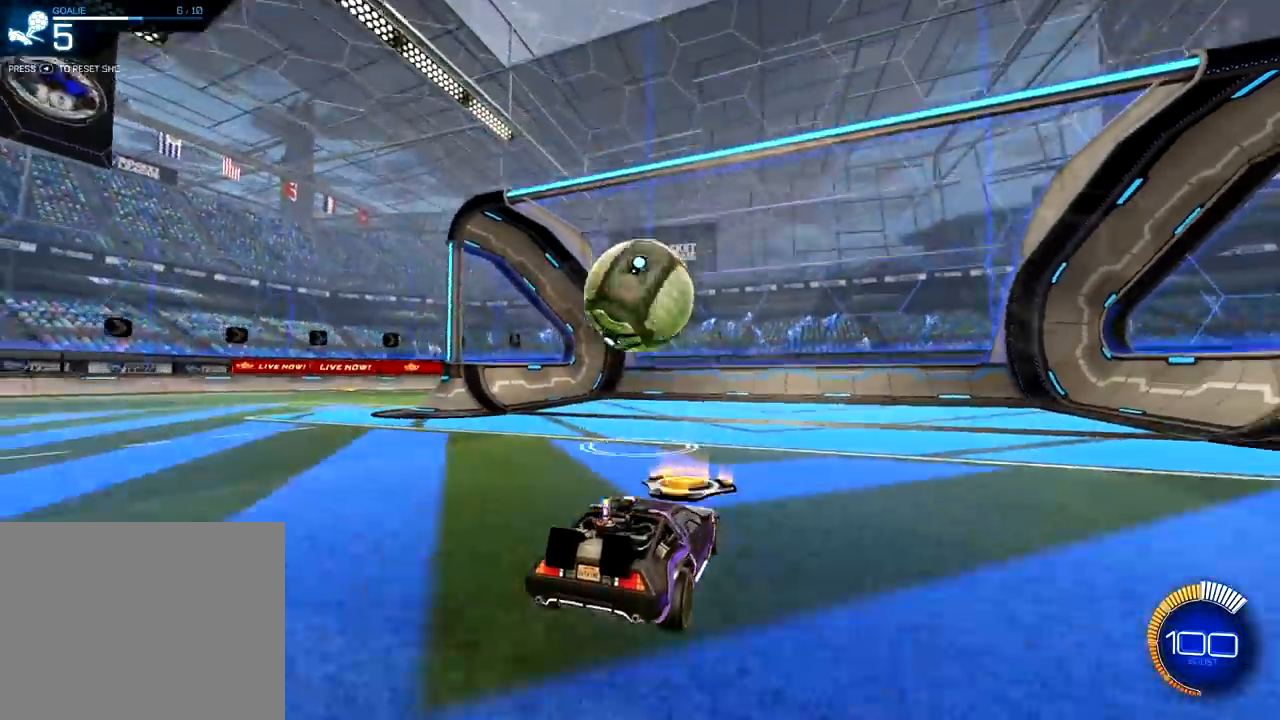
{"buttons": ["L2"], "left_stick": "left", "right_stick": "center", "events": [[33, "left_stick", "right"], [300, "L2", "up"], [300, "left_stick", "center"], [400, "L2", "down"], [467, "left_stick", "left"]]}
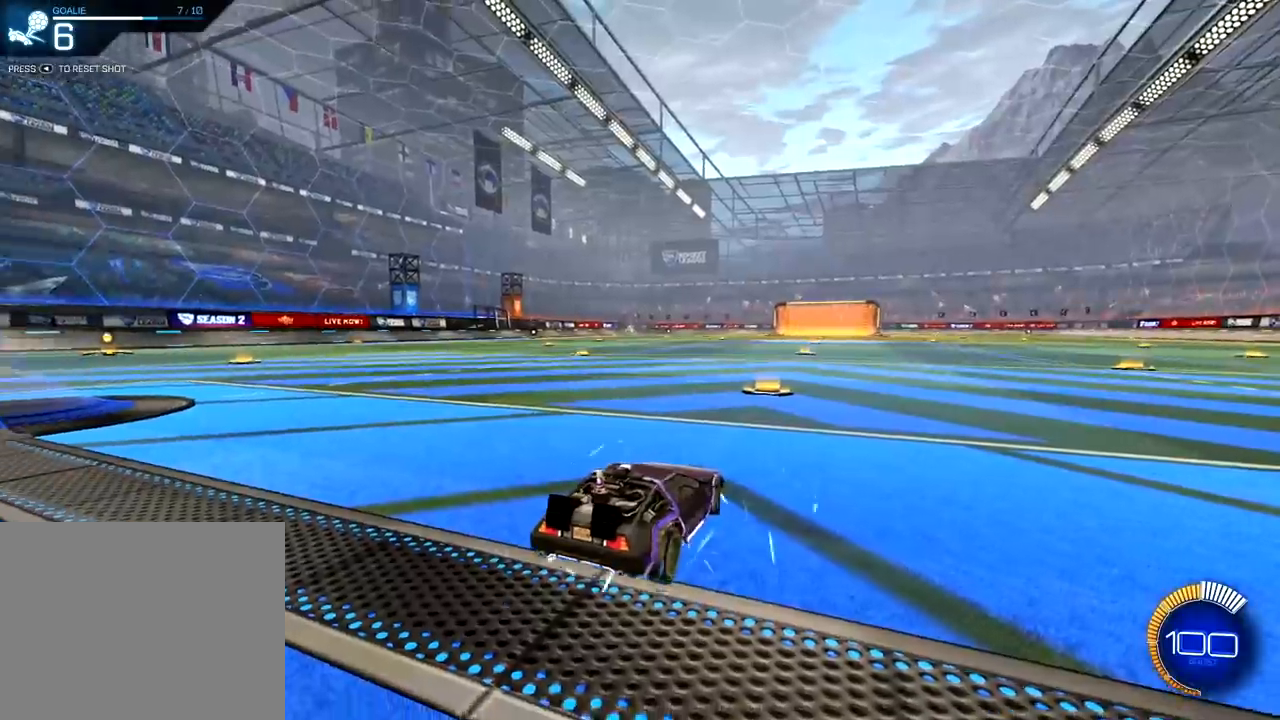
{"buttons": ["R2"], "left_stick": "center", "right_stick": "center", "events": [[116, "R2", "down"], [133, "left_stick", "center"], [150, "L2", "up"], [367, "left_stick", "down"], [383, "CROSS", "down"], [483, "left_stick", "center"], [500, "CROSS", "up"]]}
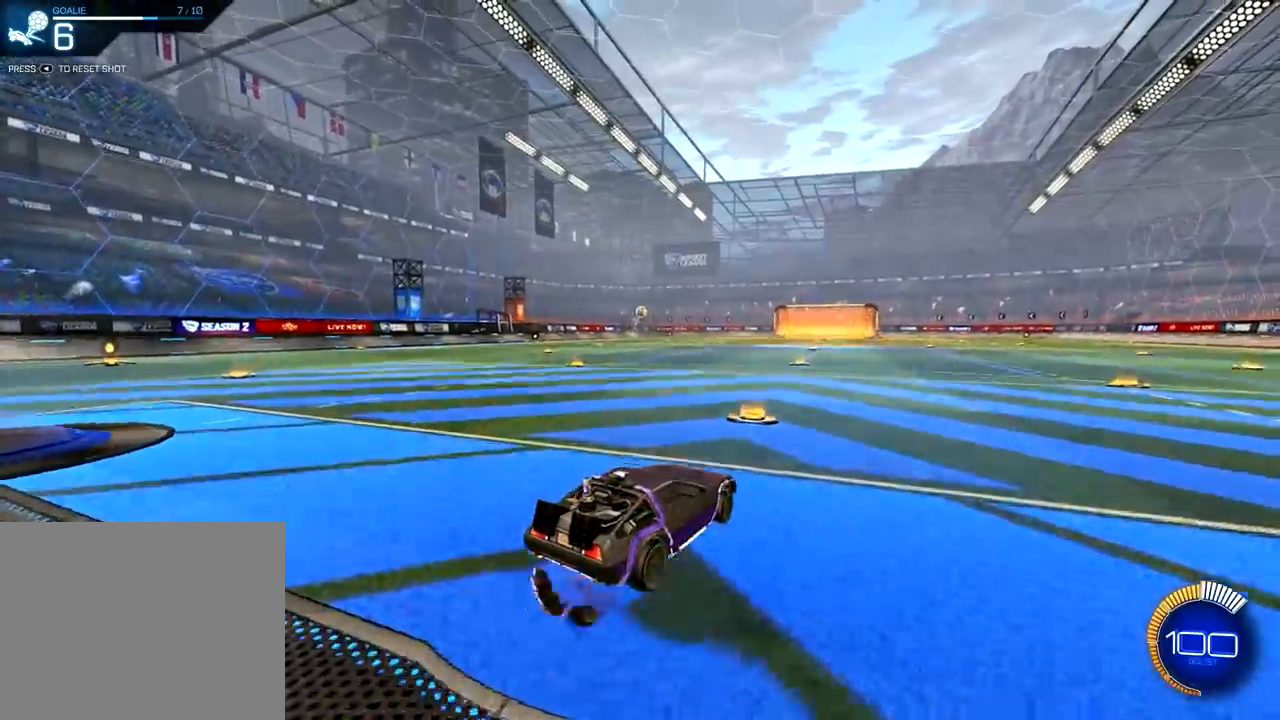
{"buttons": ["R1"], "left_stick": "center", "right_stick": "center", "events": [[50, "CROSS", "down"], [100, "left_stick", "down"], [184, "CROSS", "up"], [234, "L1", "down"], [250, "left_stick", "right"], [267, "R2", "up"], [350, "L1", "up"], [384, "left_stick", "center"], [467, "R1", "down"]]}